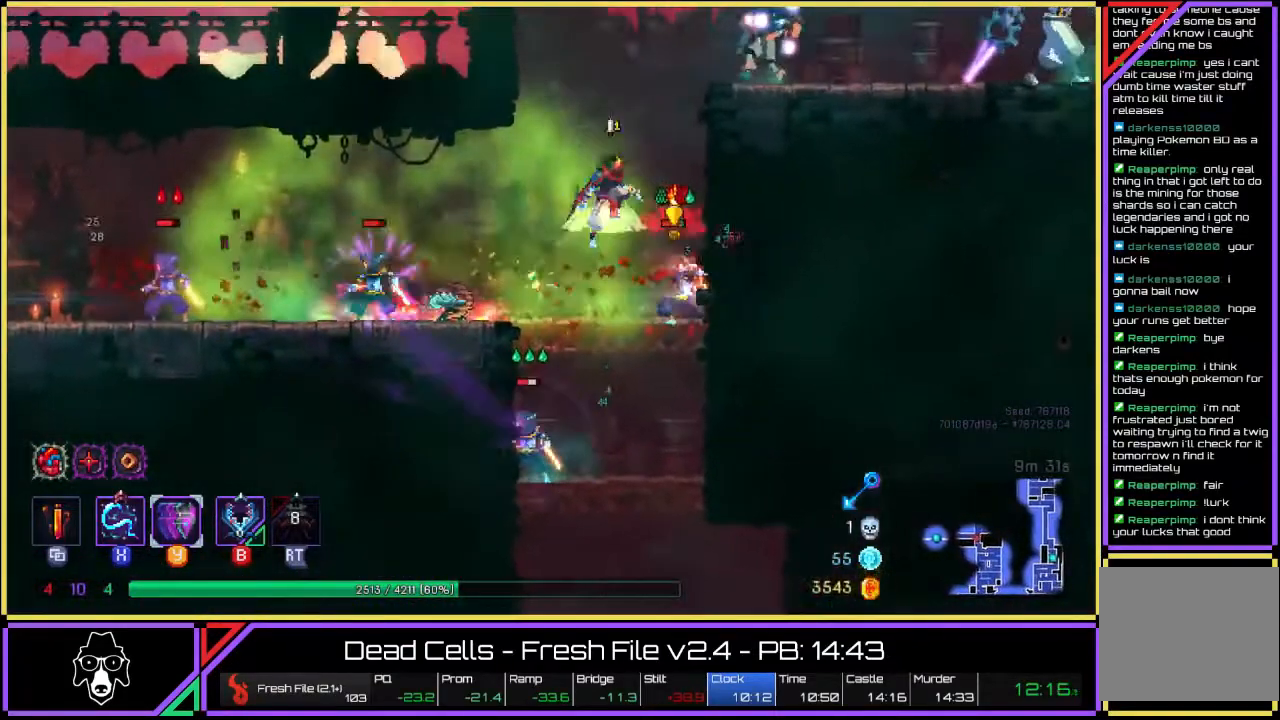
Gameplay with a controller (PlayStation layout); each line is a JSON object with the inputs held at the frame after it. "events" lists button and stick changes between this image and that frame as [ms after this image, input, new state], when the widget could be followed in between. Not read: L3 R1 R3.
{"buttons": ["CROSS"], "left_stick": "right", "right_stick": "center", "events": [[50, "CROSS", "up"], [233, "CROSS", "down"], [267, "CROSS", "up"], [500, "CROSS", "down"]]}
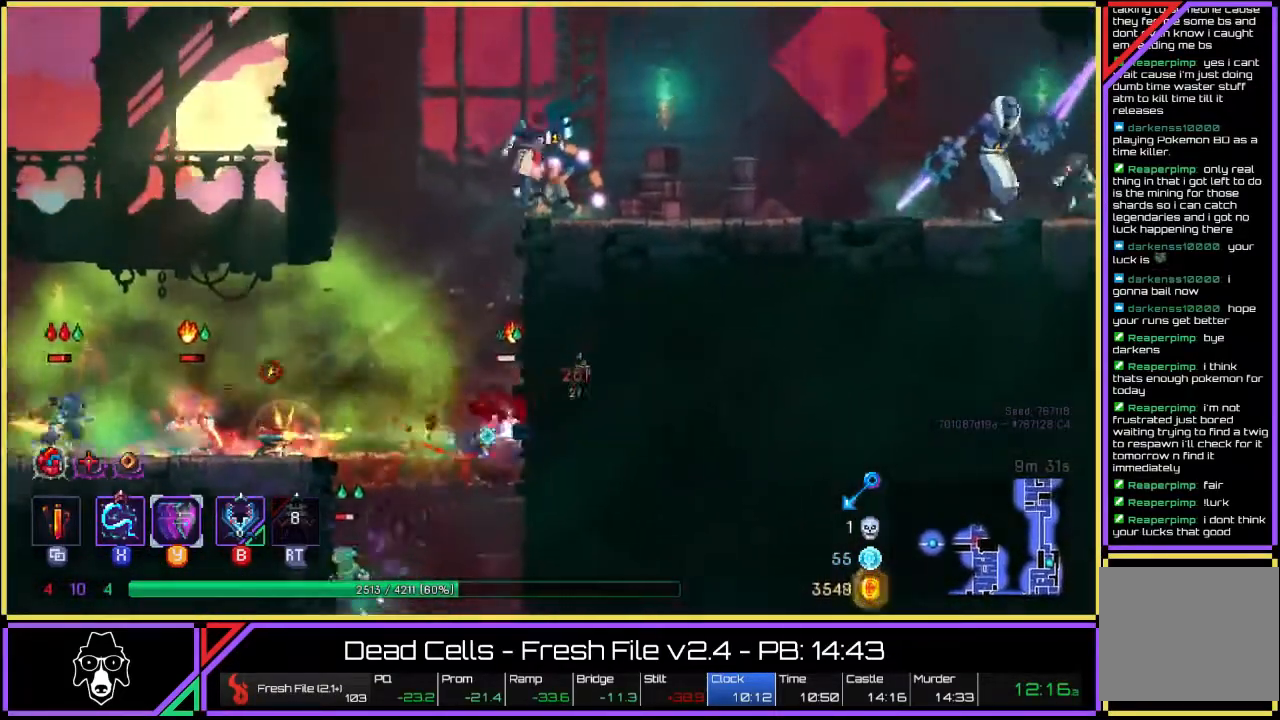
{"buttons": ["CROSS"], "left_stick": "up", "right_stick": "center", "events": [[100, "CROSS", "up"], [217, "CROSS", "down"], [217, "left_stick", "up"], [350, "CROSS", "up"], [467, "CROSS", "down"]]}
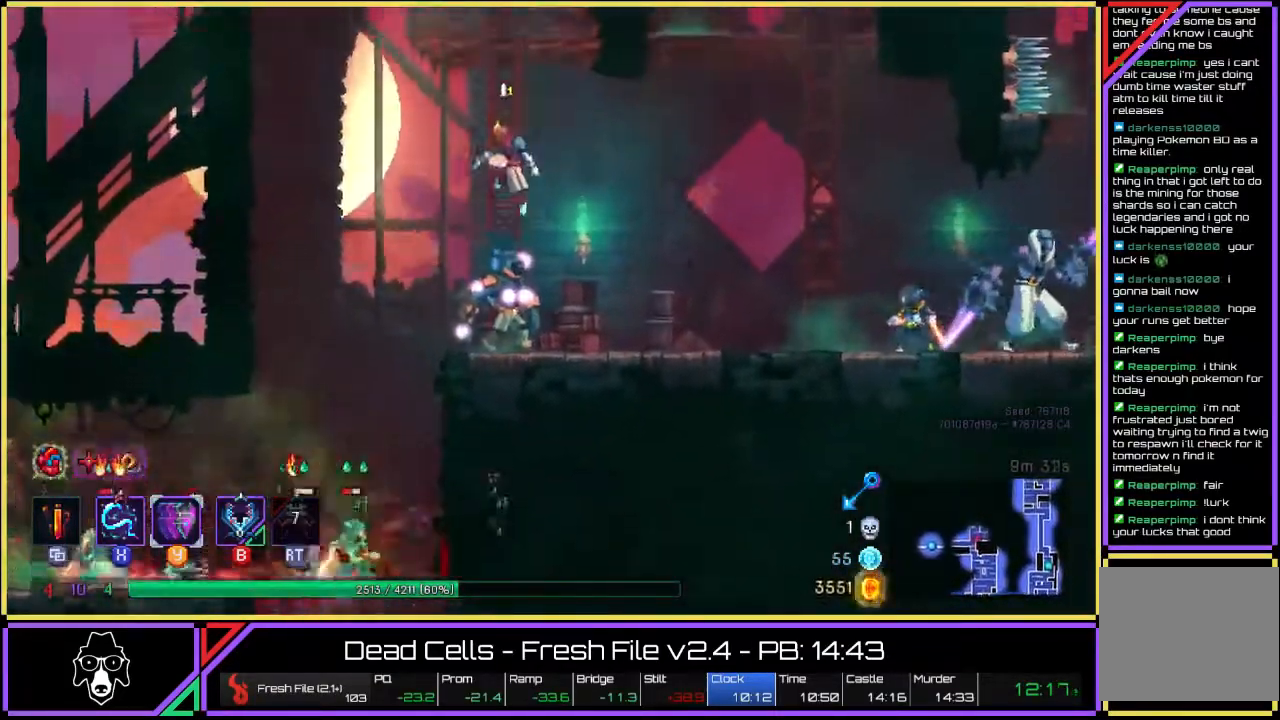
{"buttons": ["CROSS"], "left_stick": "up", "right_stick": "center", "events": [[33, "CROSS", "up"], [117, "CROSS", "down"], [200, "CROSS", "up"], [267, "CROSS", "down"], [367, "CROSS", "up"], [450, "CROSS", "down"]]}
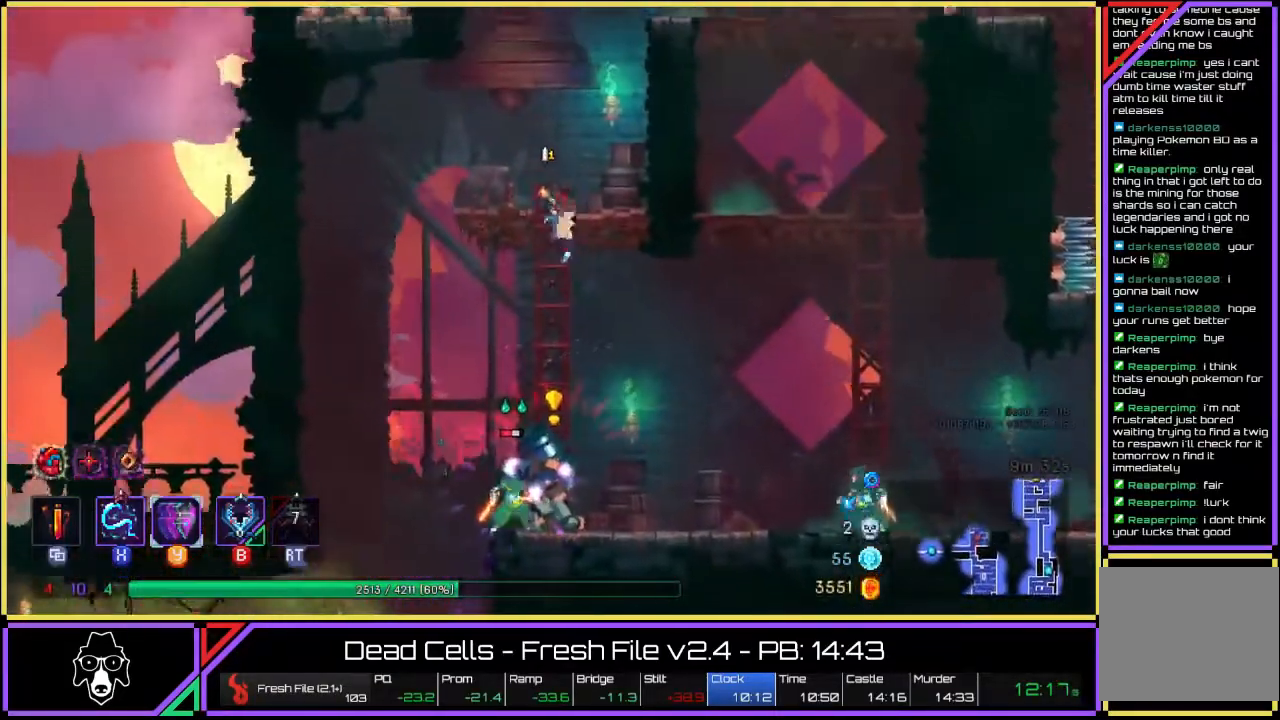
{"buttons": ["CROSS"], "left_stick": "up-right", "right_stick": "center", "events": [[50, "CROSS", "up"], [300, "CROSS", "down"], [400, "CROSS", "up"], [467, "CROSS", "down"], [500, "left_stick", "up-right"]]}
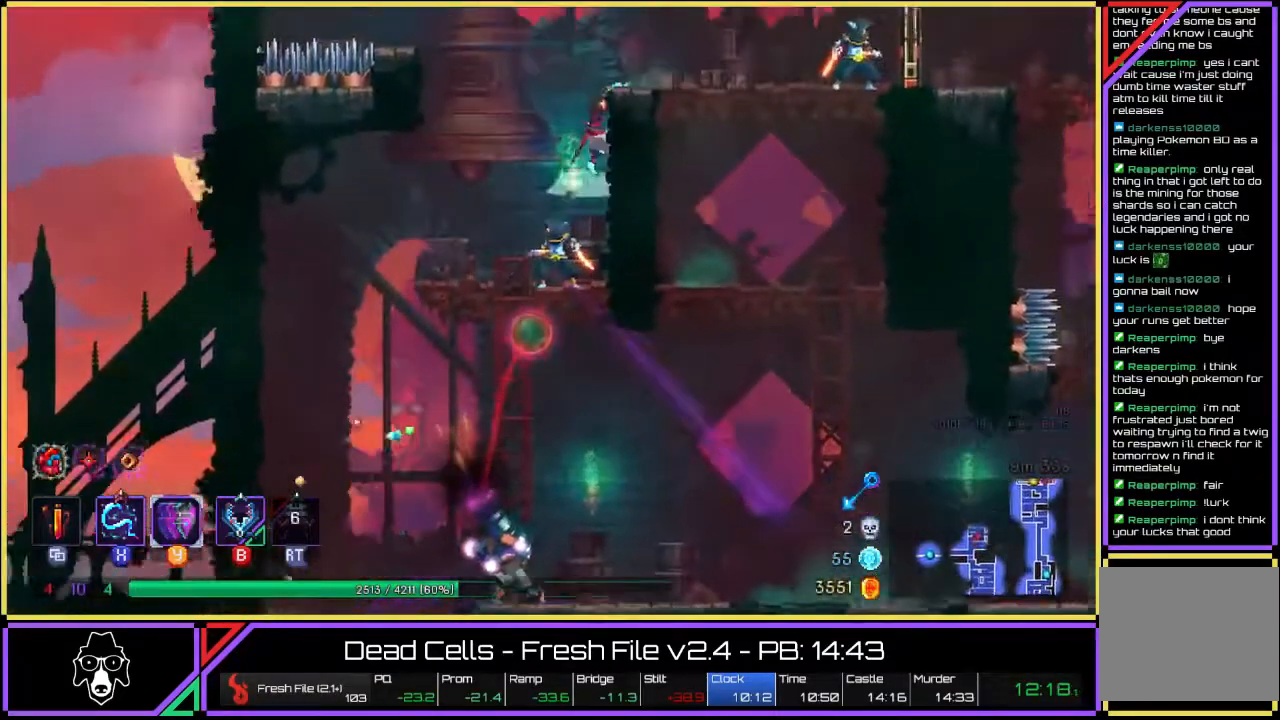
{"buttons": [], "left_stick": "up-right", "right_stick": "center", "events": [[133, "CROSS", "up"], [383, "CROSS", "down"], [500, "CROSS", "up"]]}
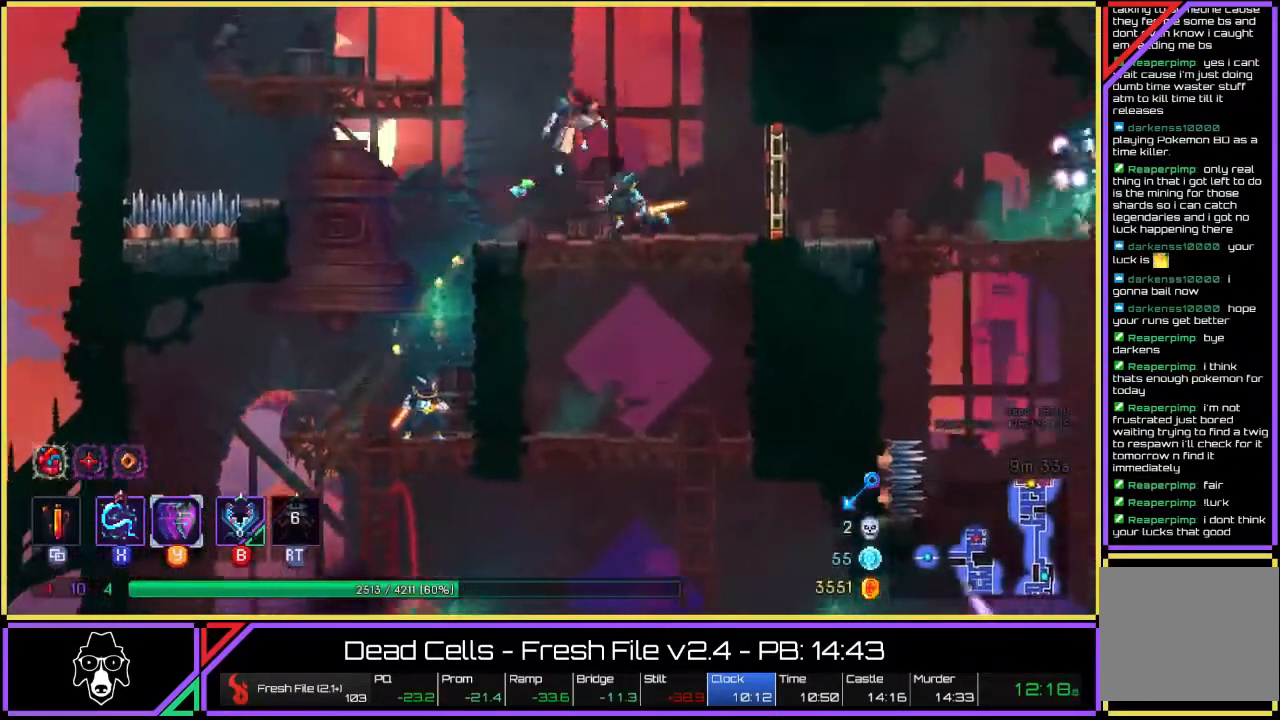
{"buttons": ["TRIANGLE"], "left_stick": "up-left", "right_stick": "center", "events": [[83, "left_stick", "up-left"], [200, "CROSS", "down"], [333, "CROSS", "up"], [417, "TRIANGLE", "down"]]}
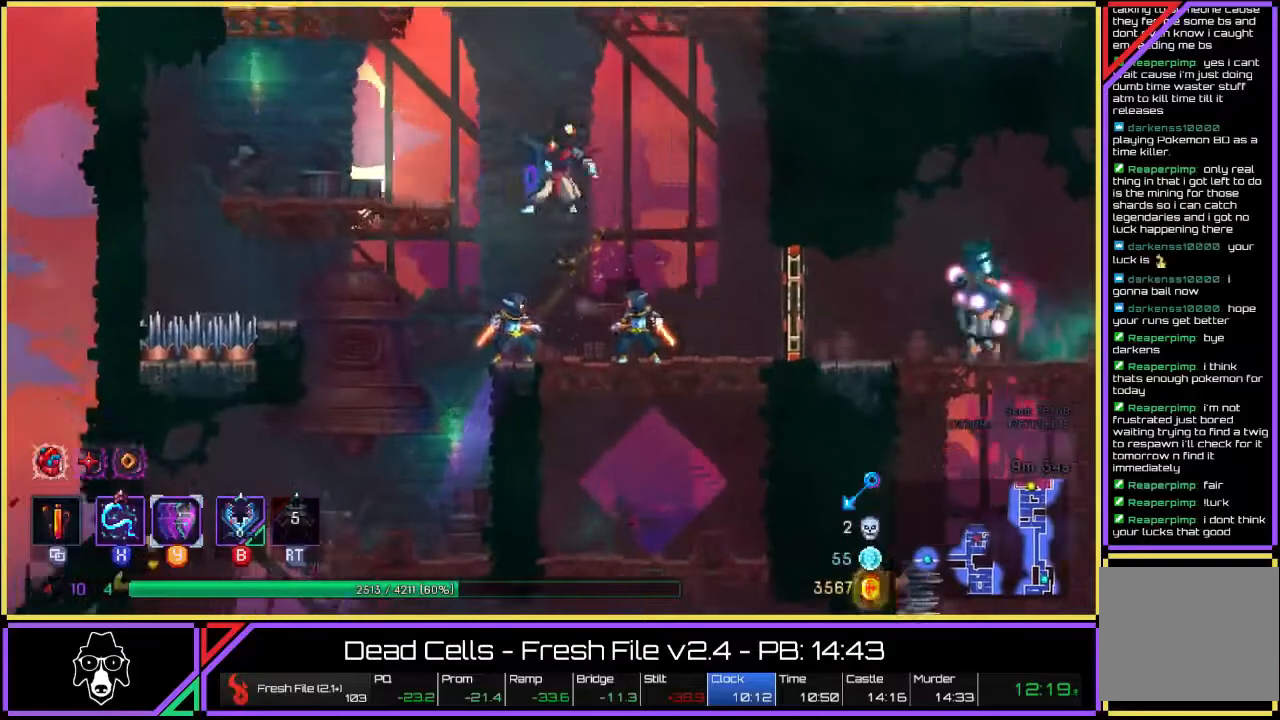
{"buttons": ["CROSS"], "left_stick": "up-right", "right_stick": "center", "events": [[50, "L2", "down"], [233, "TRIANGLE", "up"], [267, "L2", "up"], [267, "left_stick", "up"], [333, "CROSS", "down"], [367, "left_stick", "up-right"], [417, "CROSS", "up"], [467, "CROSS", "down"]]}
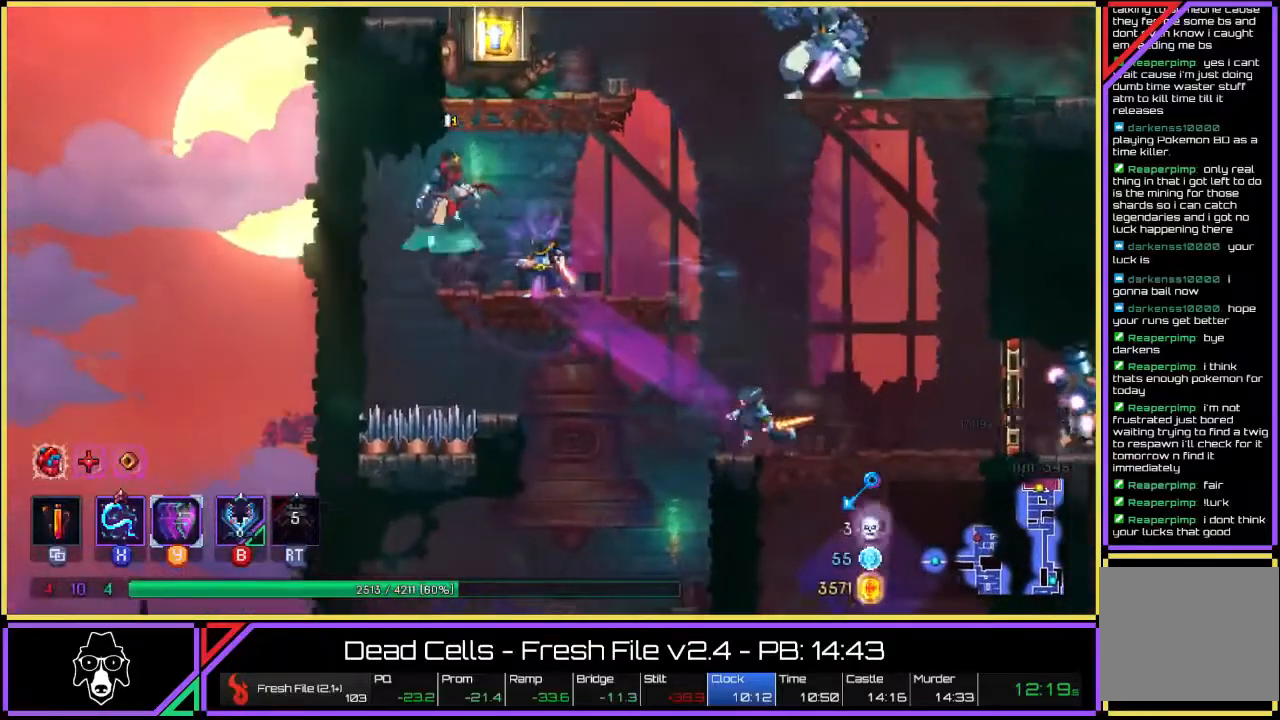
{"buttons": ["CROSS"], "left_stick": "up", "right_stick": "center", "events": [[100, "CROSS", "up"], [283, "left_stick", "right"], [433, "CROSS", "down"], [483, "left_stick", "up"]]}
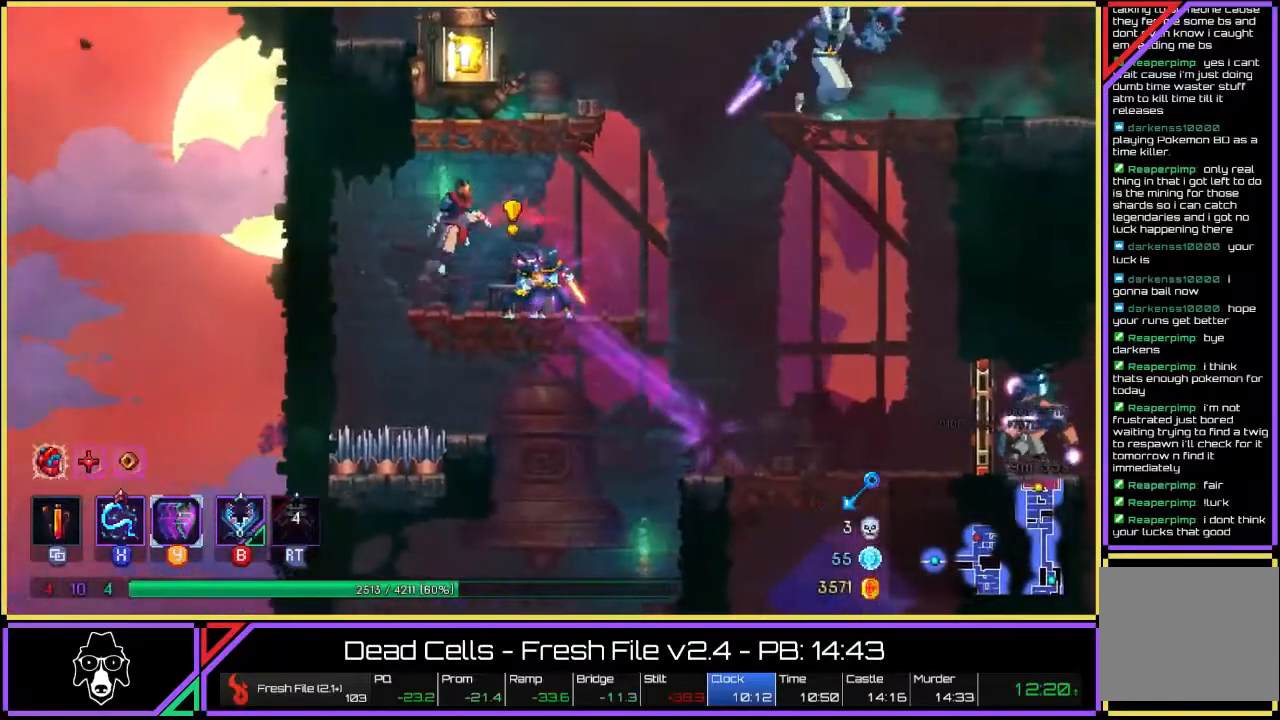
{"buttons": ["R2"], "left_stick": "up", "right_stick": "center", "events": [[17, "CROSS", "up"], [67, "CROSS", "down"], [200, "CROSS", "up"], [500, "R2", "down"]]}
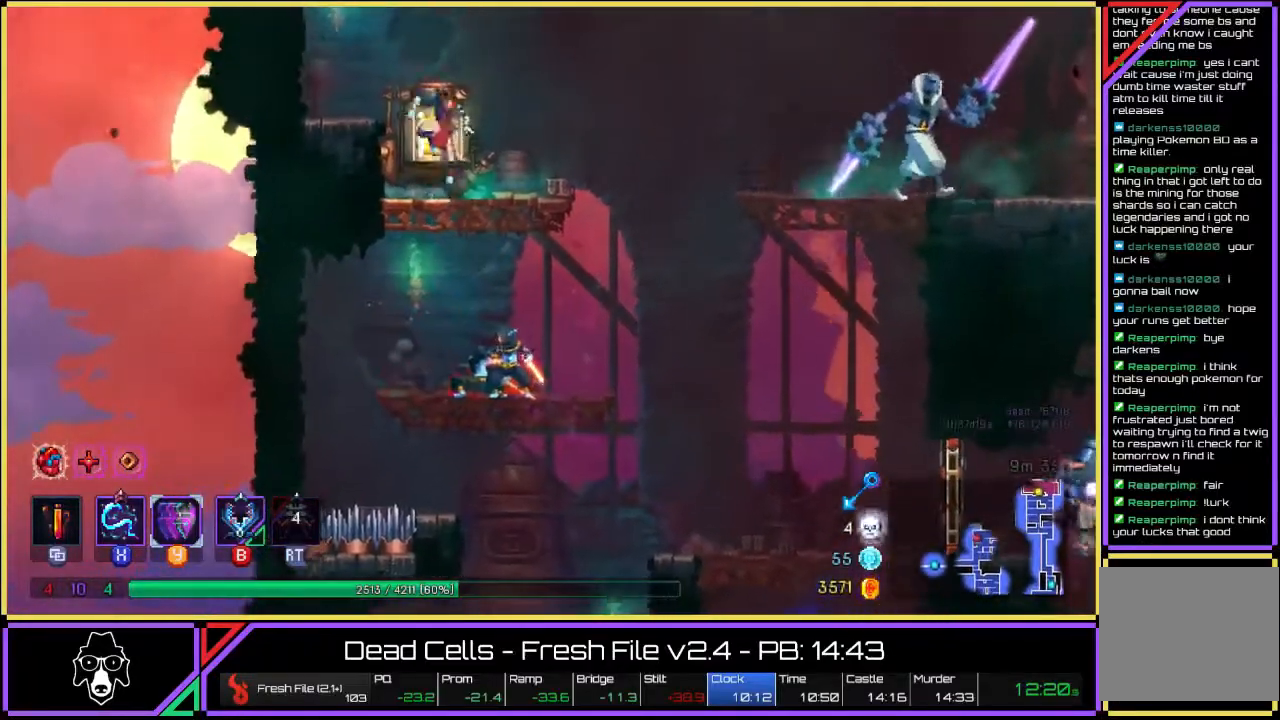
{"buttons": [], "left_stick": "center", "right_stick": "center", "events": [[67, "R2", "up"], [133, "R2", "down"], [200, "left_stick", "center"], [433, "R2", "up"]]}
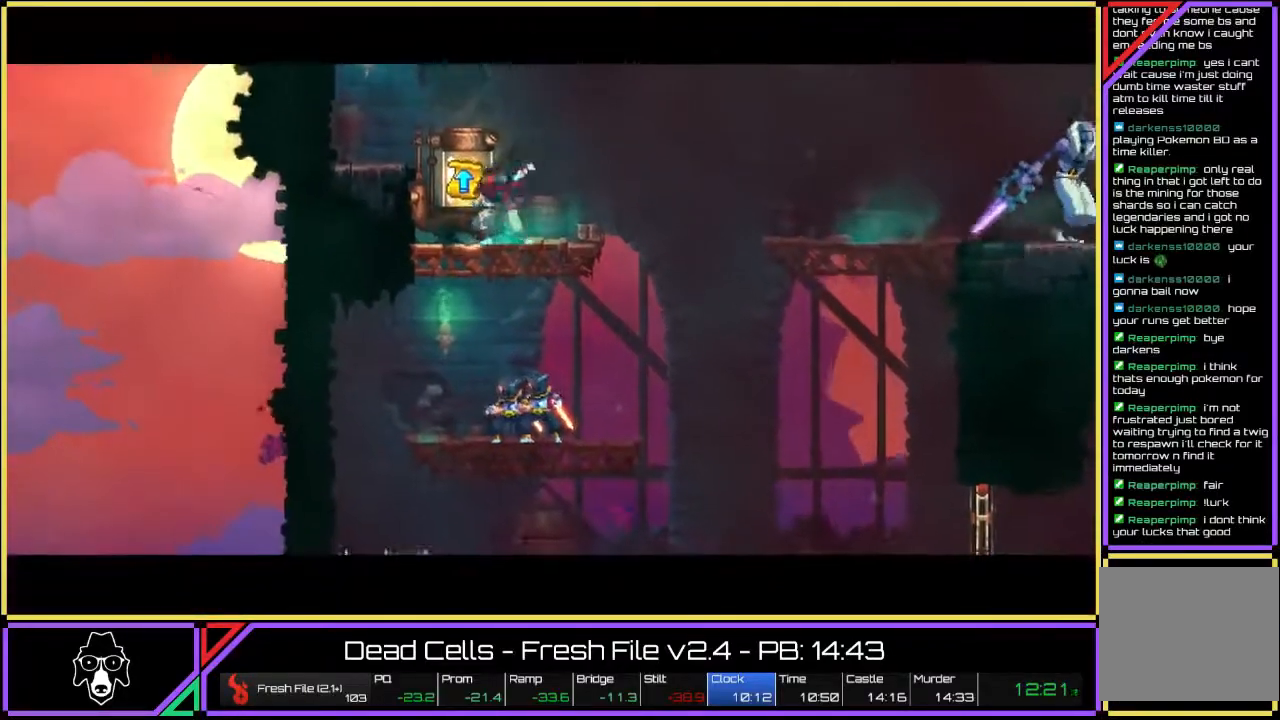
{"buttons": [], "left_stick": "center", "right_stick": "center", "events": []}
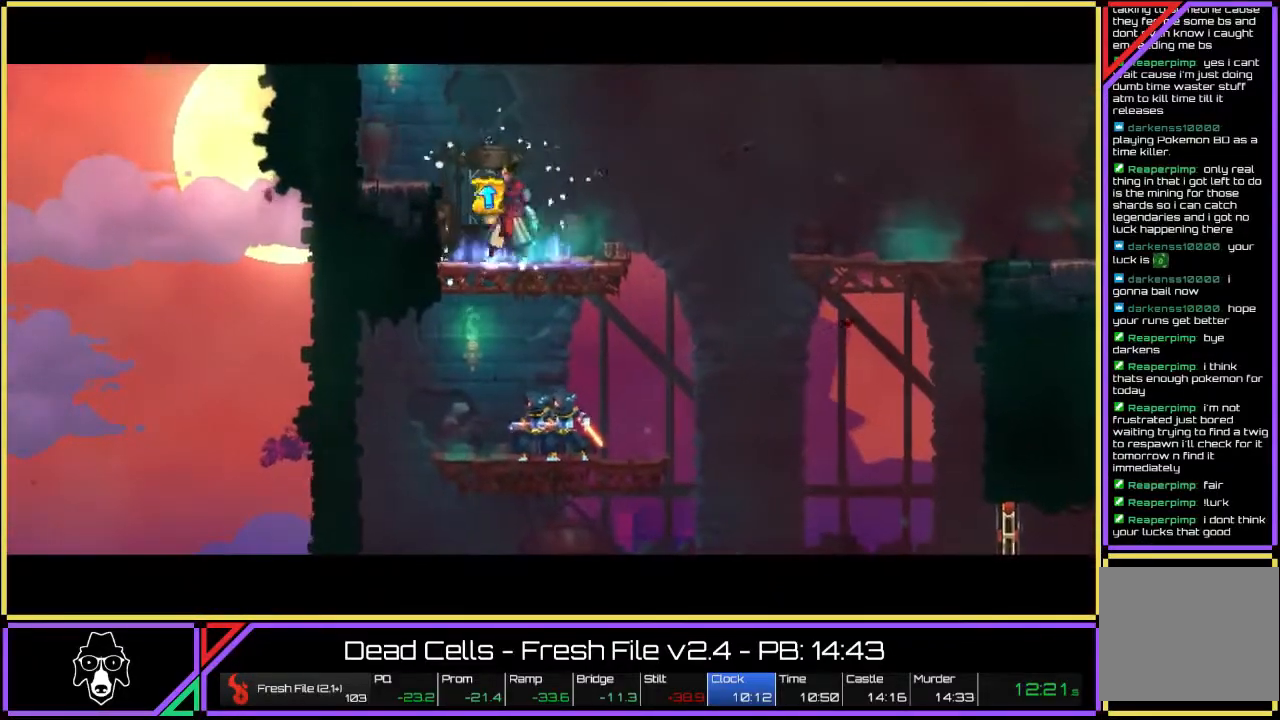
{"buttons": [], "left_stick": "center", "right_stick": "center", "events": []}
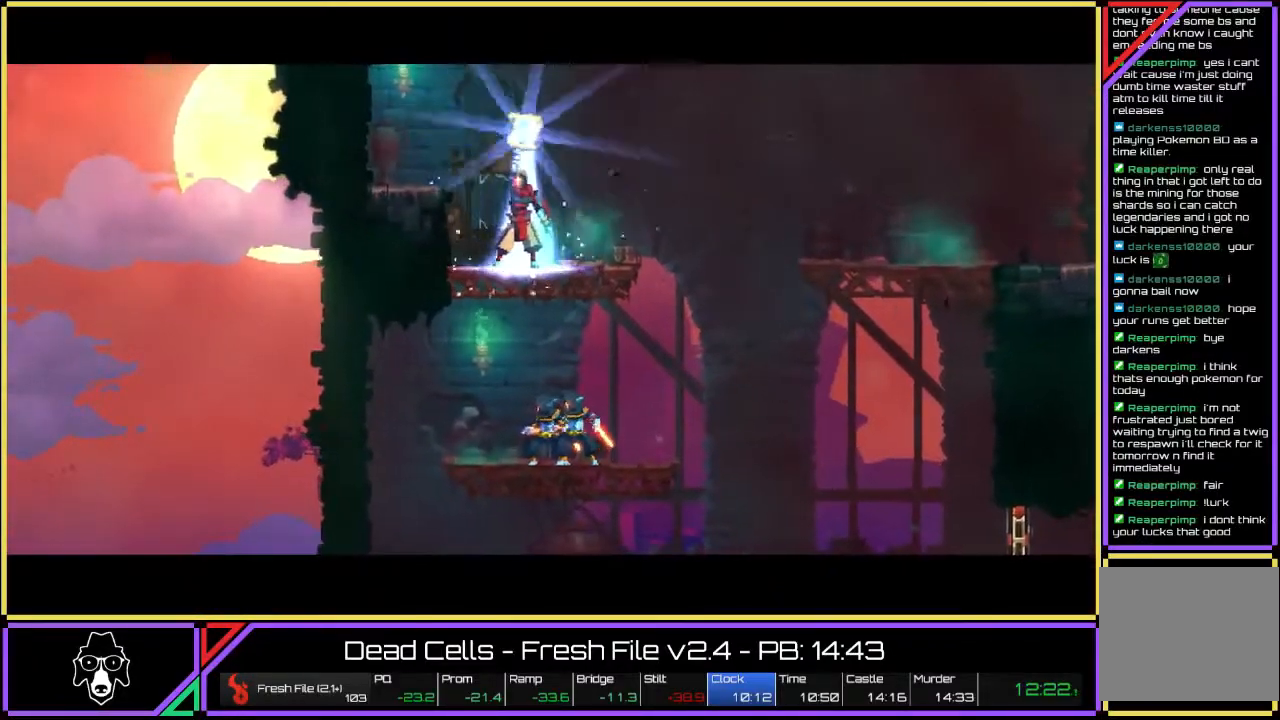
{"buttons": [], "left_stick": "center", "right_stick": "center", "events": []}
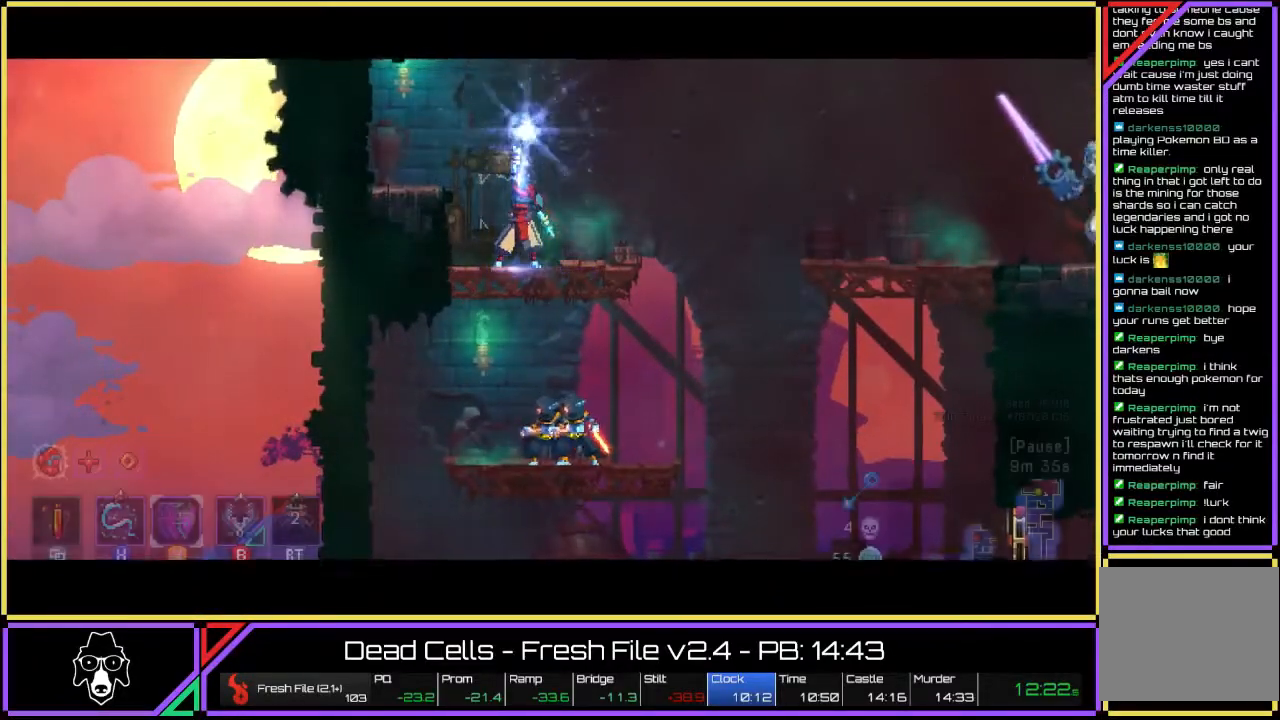
{"buttons": ["CROSS"], "left_stick": "center", "right_stick": "center", "events": [[317, "left_stick", "right"], [450, "left_stick", "center"], [483, "CROSS", "down"]]}
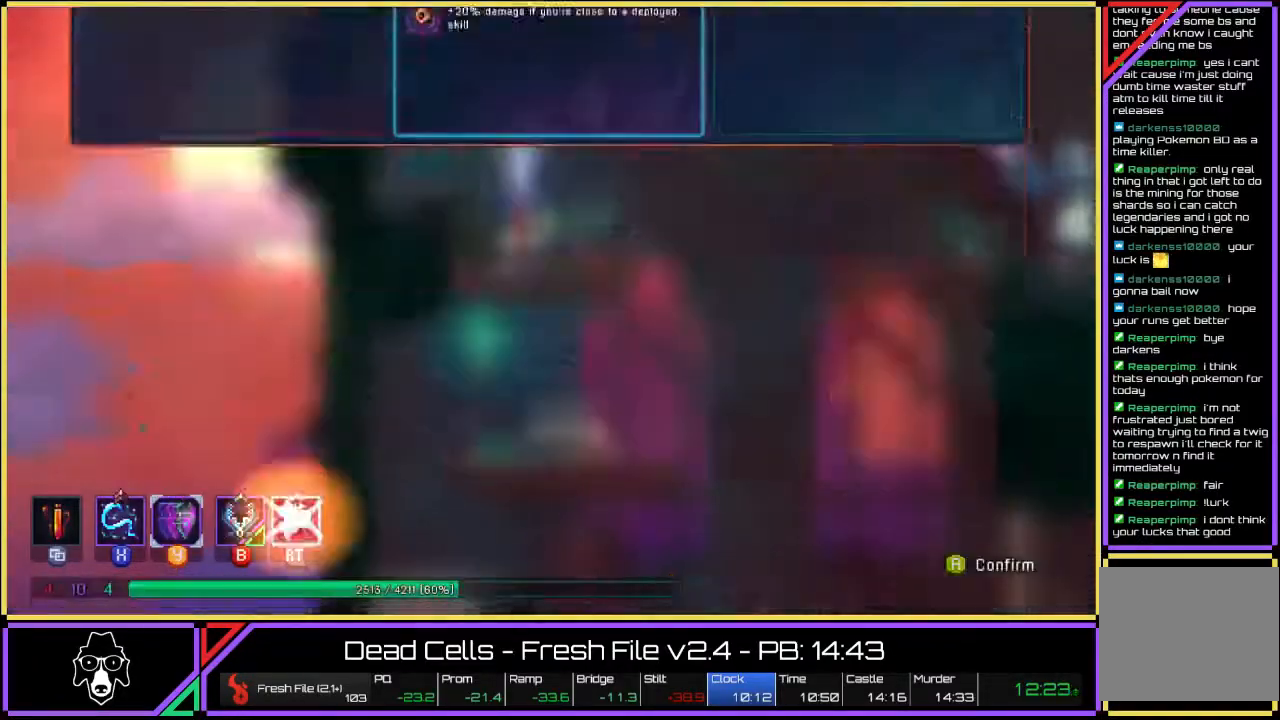
{"buttons": [], "left_stick": "center", "right_stick": "center", "events": [[100, "CROSS", "up"]]}
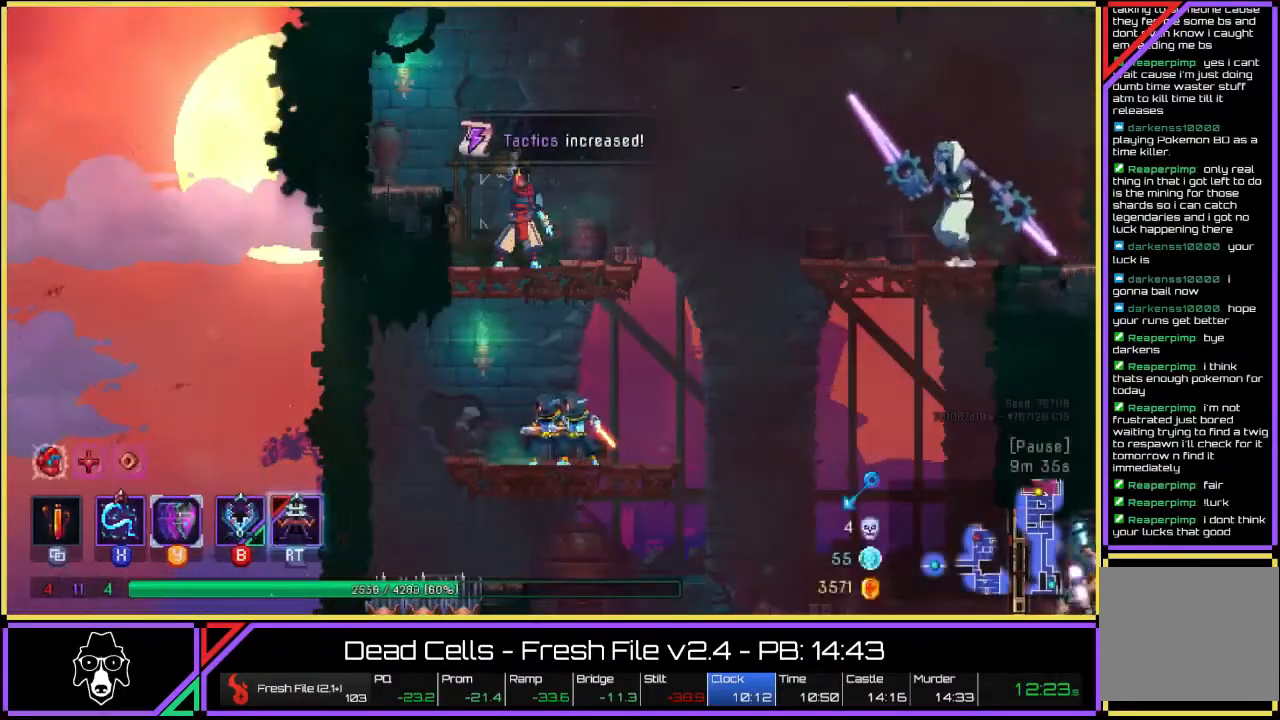
{"buttons": [], "left_stick": "left", "right_stick": "center", "events": [[200, "left_stick", "left"], [333, "CROSS", "down"], [417, "CROSS", "up"]]}
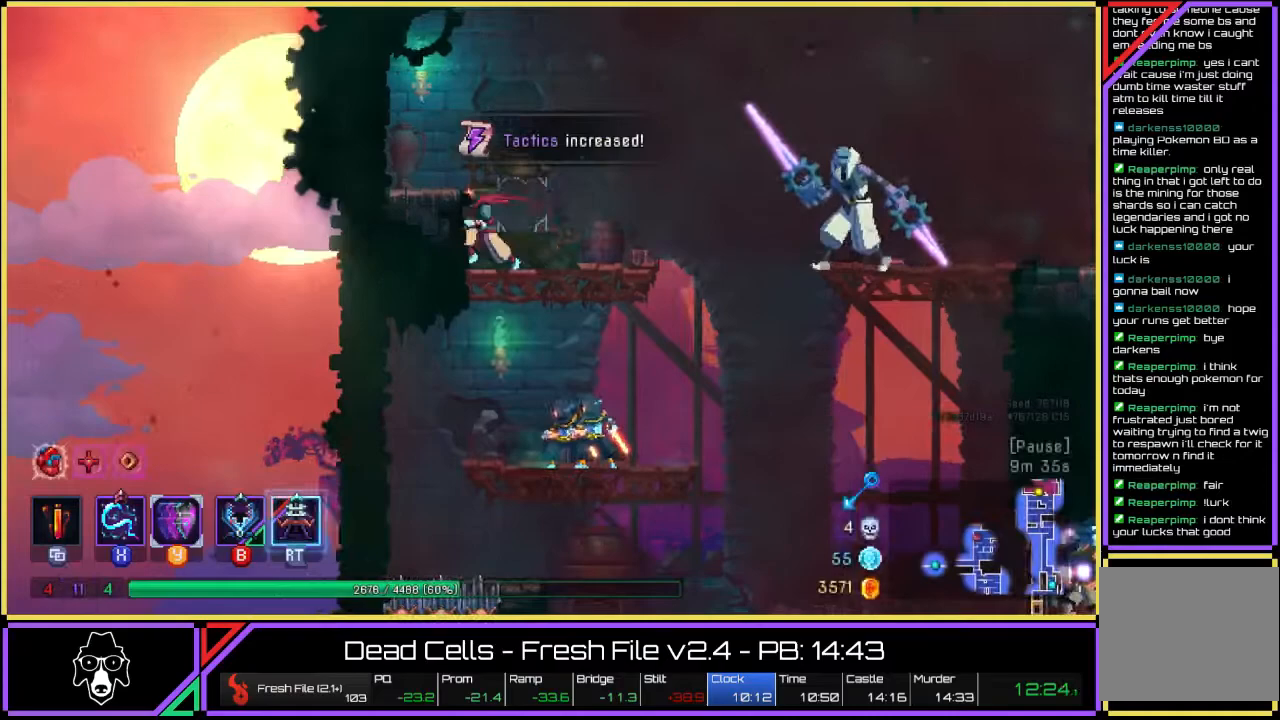
{"buttons": ["CROSS"], "left_stick": "right", "right_stick": "center", "events": [[150, "left_stick", "right"], [333, "CROSS", "down"]]}
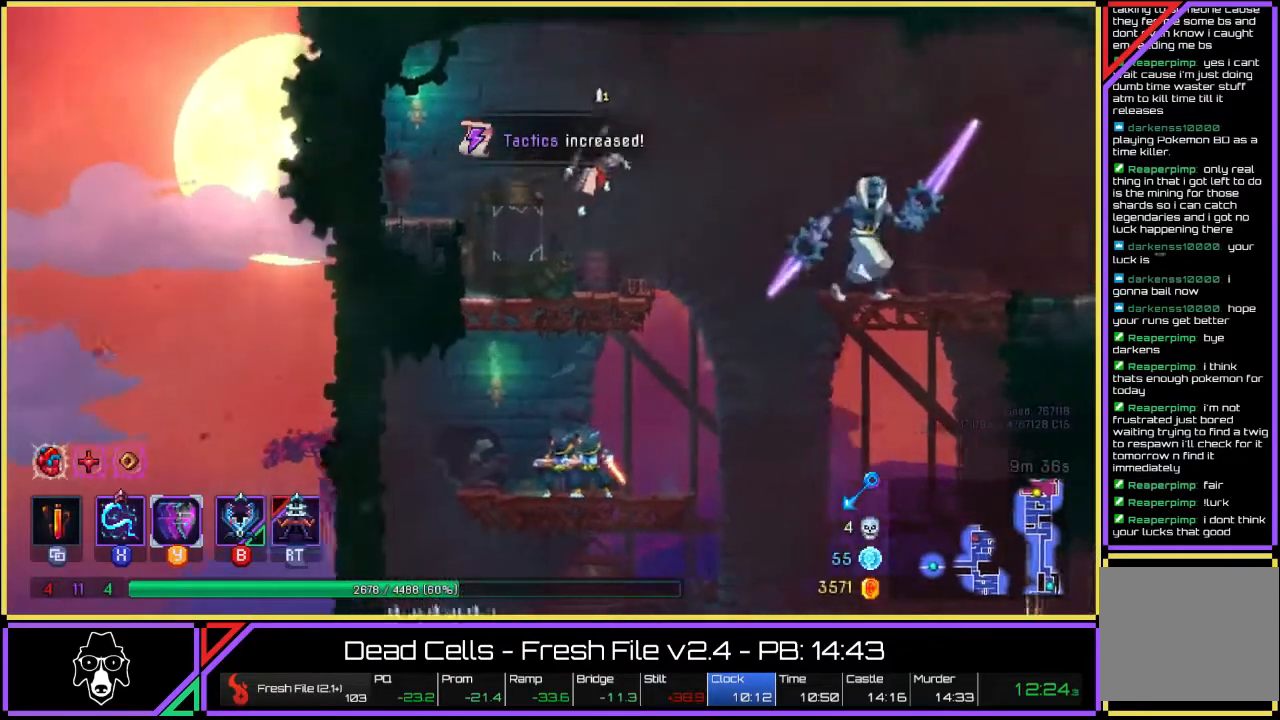
{"buttons": [], "left_stick": "right", "right_stick": "center", "events": [[233, "CROSS", "up"]]}
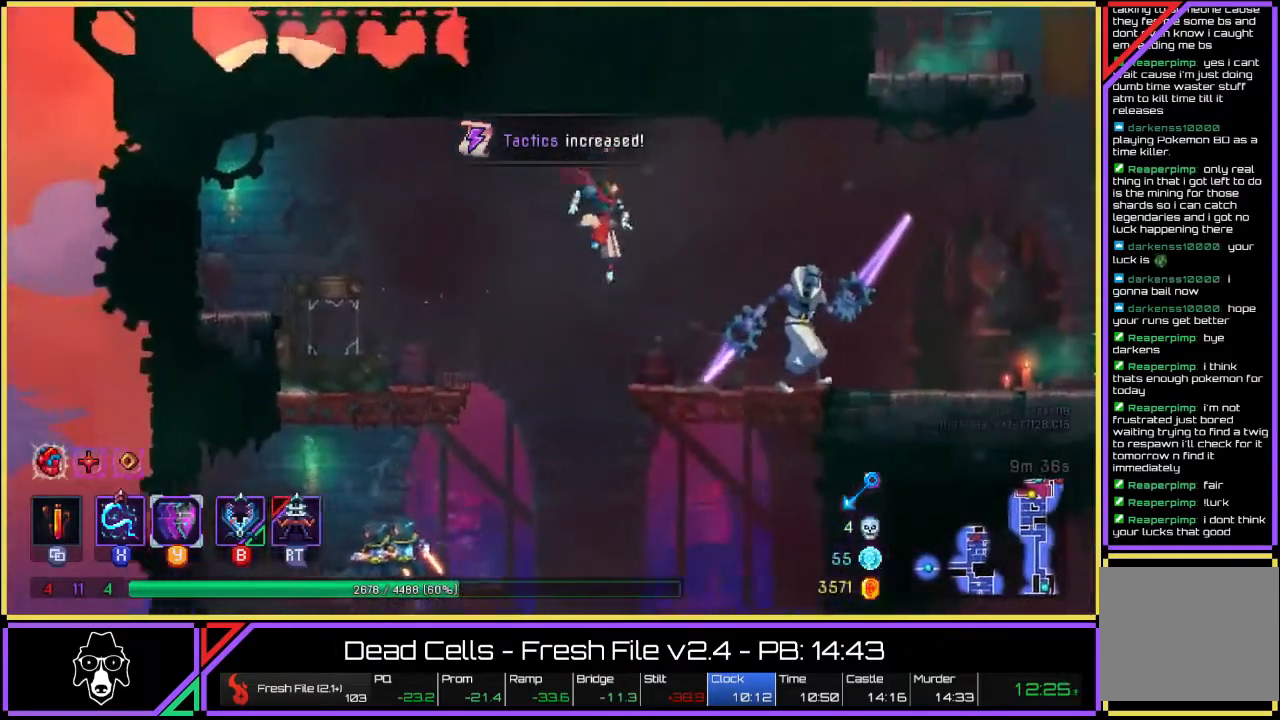
{"buttons": [], "left_stick": "right", "right_stick": "center", "events": [[33, "TRIANGLE", "down"], [100, "L2", "down"], [417, "TRIANGLE", "up"], [450, "L2", "up"]]}
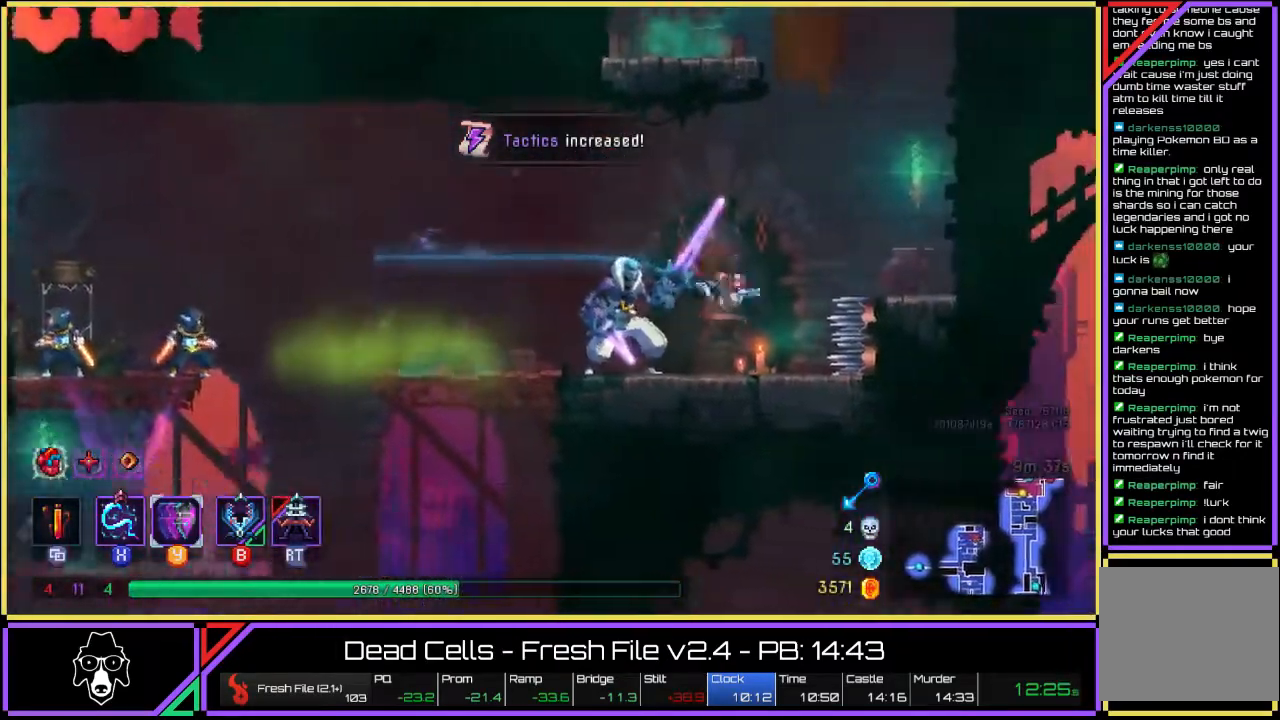
{"buttons": ["CROSS"], "left_stick": "right", "right_stick": "center", "events": [[33, "left_stick", "left"], [217, "CROSS", "down"], [300, "CROSS", "up"], [300, "left_stick", "right"], [367, "CROSS", "down"]]}
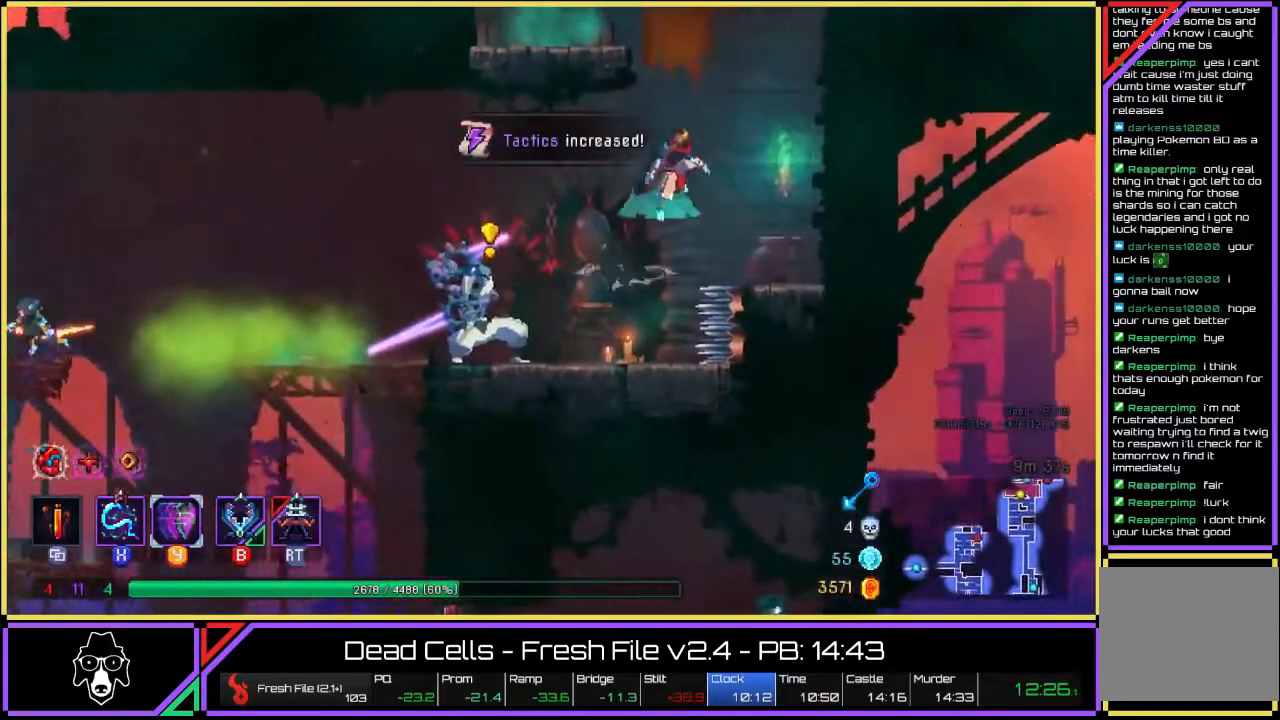
{"buttons": [], "left_stick": "center", "right_stick": "center", "events": [[83, "CROSS", "up"], [367, "left_stick", "center"]]}
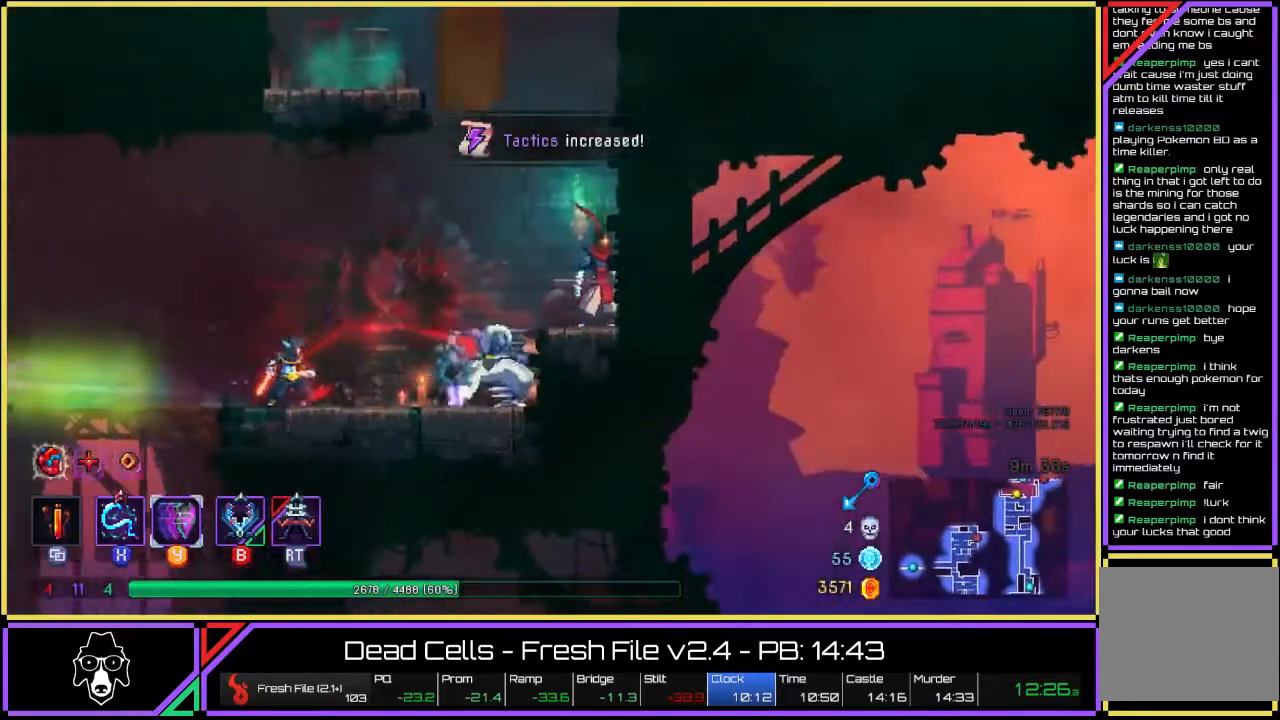
{"buttons": [], "left_stick": "up-left", "right_stick": "center", "events": [[83, "CROSS", "down"], [100, "left_stick", "left"], [200, "CROSS", "up"], [200, "left_stick", "up-left"], [283, "CROSS", "down"], [367, "CROSS", "up"], [433, "CROSS", "down"], [450, "CROSS", "up"]]}
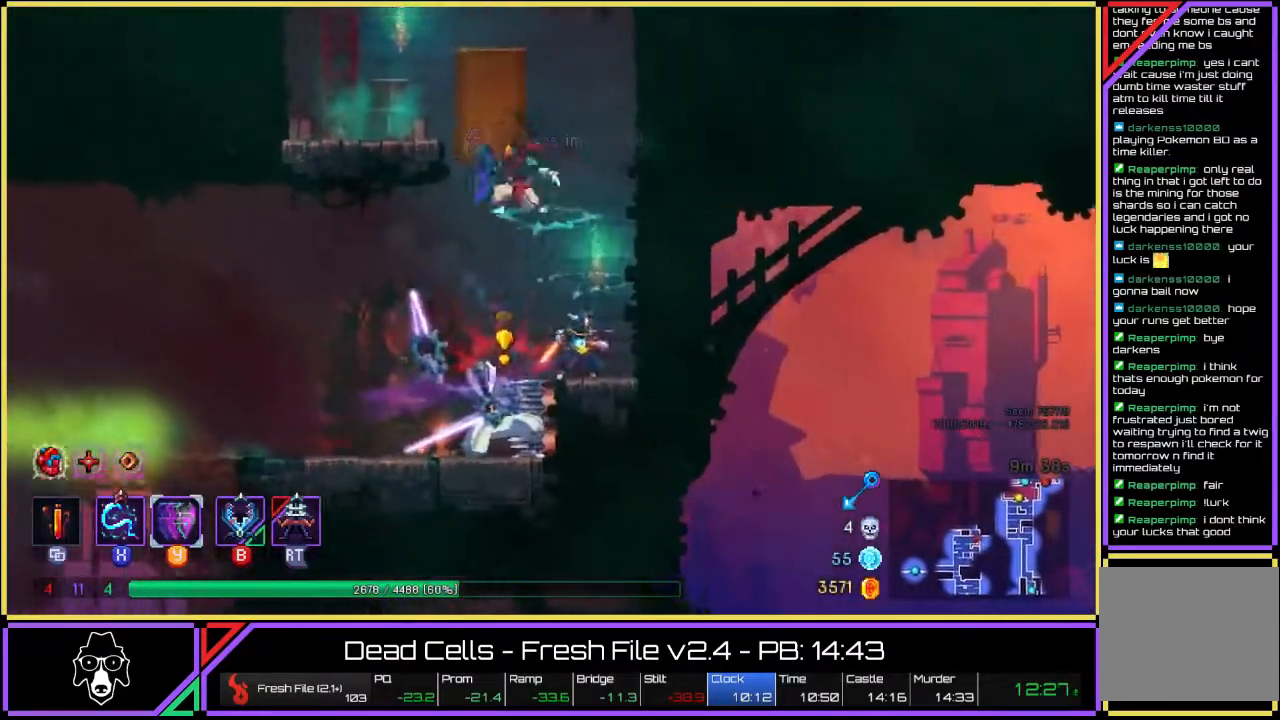
{"buttons": ["CROSS"], "left_stick": "up-left", "right_stick": "center", "events": [[17, "TRIANGLE", "down"], [100, "L2", "down"], [367, "TRIANGLE", "up"], [383, "L2", "up"], [483, "CROSS", "down"]]}
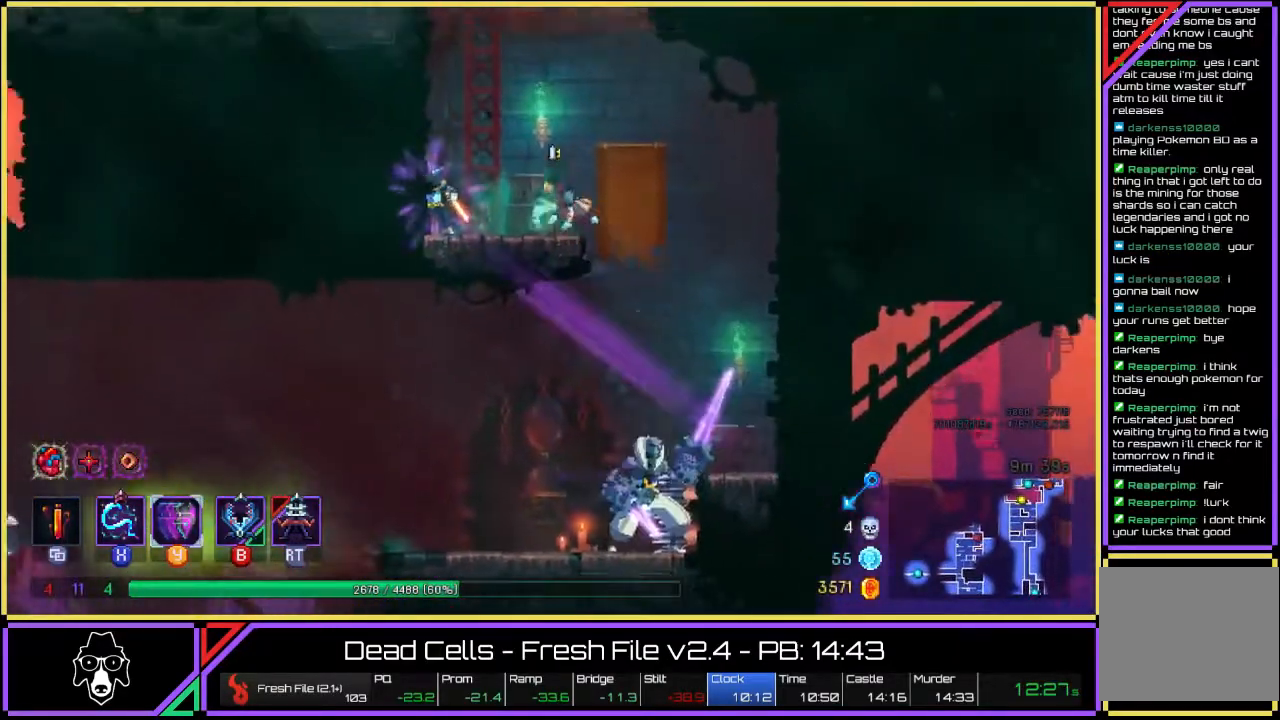
{"buttons": [], "left_stick": "up-left", "right_stick": "center", "events": [[67, "CROSS", "up"], [117, "CROSS", "down"], [250, "CROSS", "up"], [333, "CROSS", "down"], [383, "CROSS", "up"], [450, "CROSS", "down"], [483, "CROSS", "up"]]}
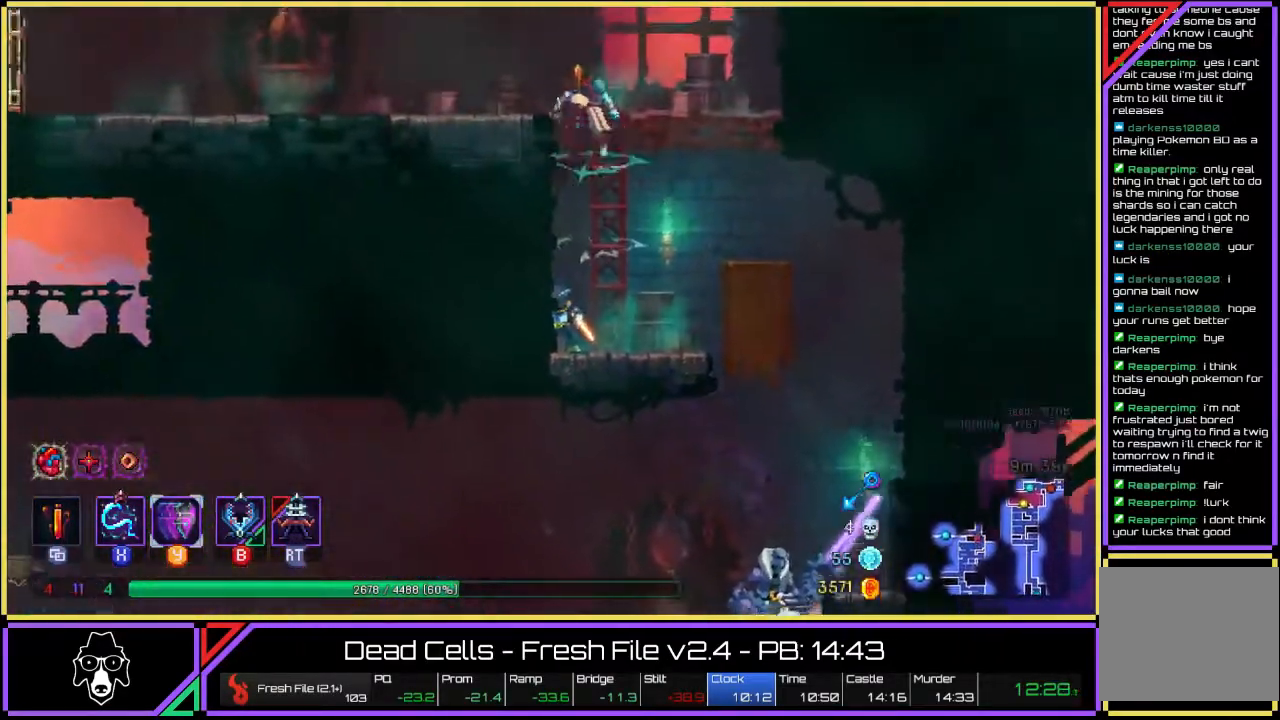
{"buttons": ["CROSS"], "left_stick": "up", "right_stick": "center", "events": [[33, "left_stick", "up"], [50, "CROSS", "down"], [83, "CROSS", "up"], [150, "CROSS", "down"], [217, "CROSS", "up"], [500, "CROSS", "down"]]}
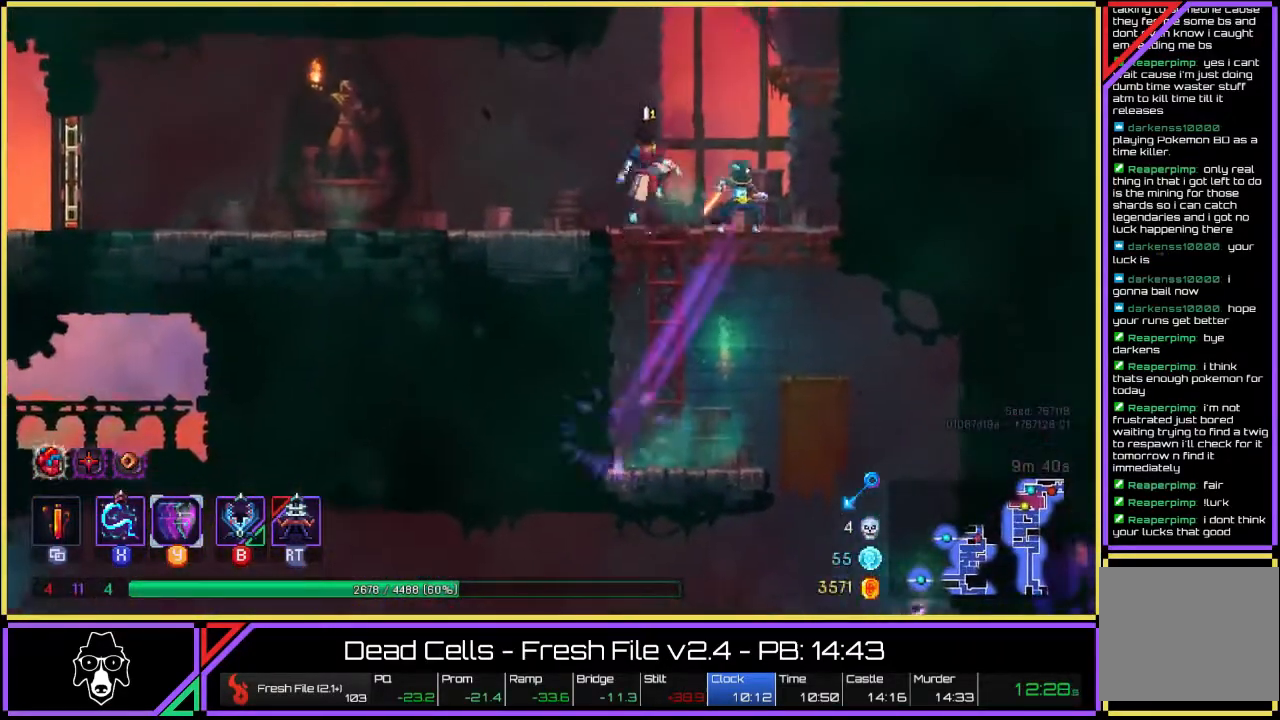
{"buttons": [], "left_stick": "right", "right_stick": "center", "events": [[100, "CROSS", "up"], [150, "CROSS", "down"], [200, "left_stick", "right"], [283, "CROSS", "up"]]}
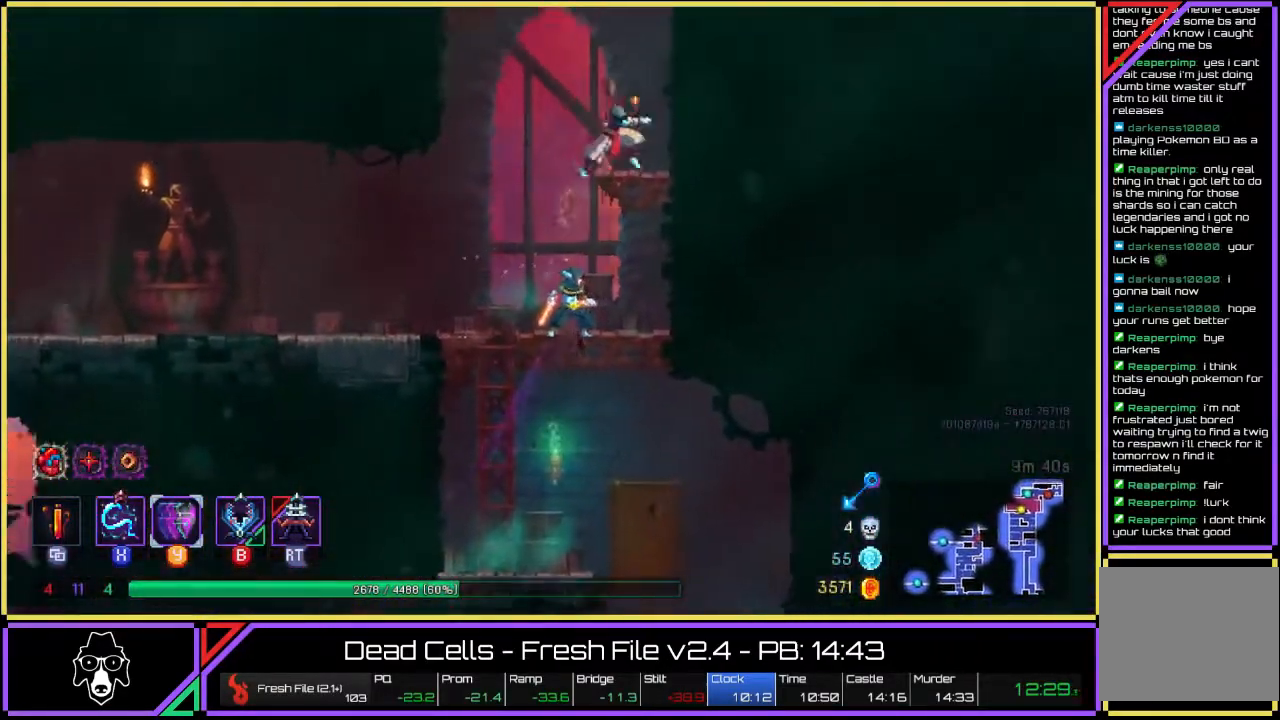
{"buttons": [], "left_stick": "left", "right_stick": "center", "events": [[200, "CROSS", "down"], [300, "CROSS", "up"], [367, "CROSS", "down"], [417, "CROSS", "up"], [450, "left_stick", "left"]]}
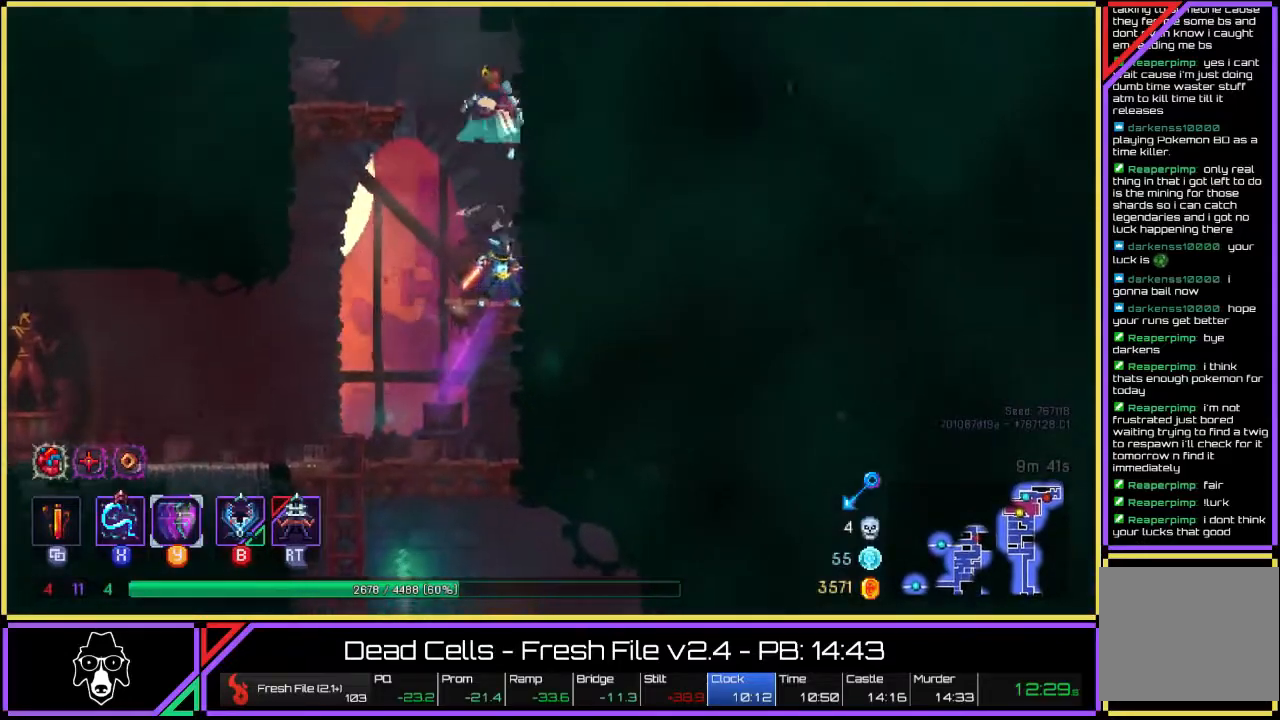
{"buttons": ["L2"], "left_stick": "left", "right_stick": "center", "events": [[17, "CROSS", "down"], [133, "CROSS", "up"], [183, "TRIANGLE", "down"], [300, "L2", "down"], [450, "TRIANGLE", "up"]]}
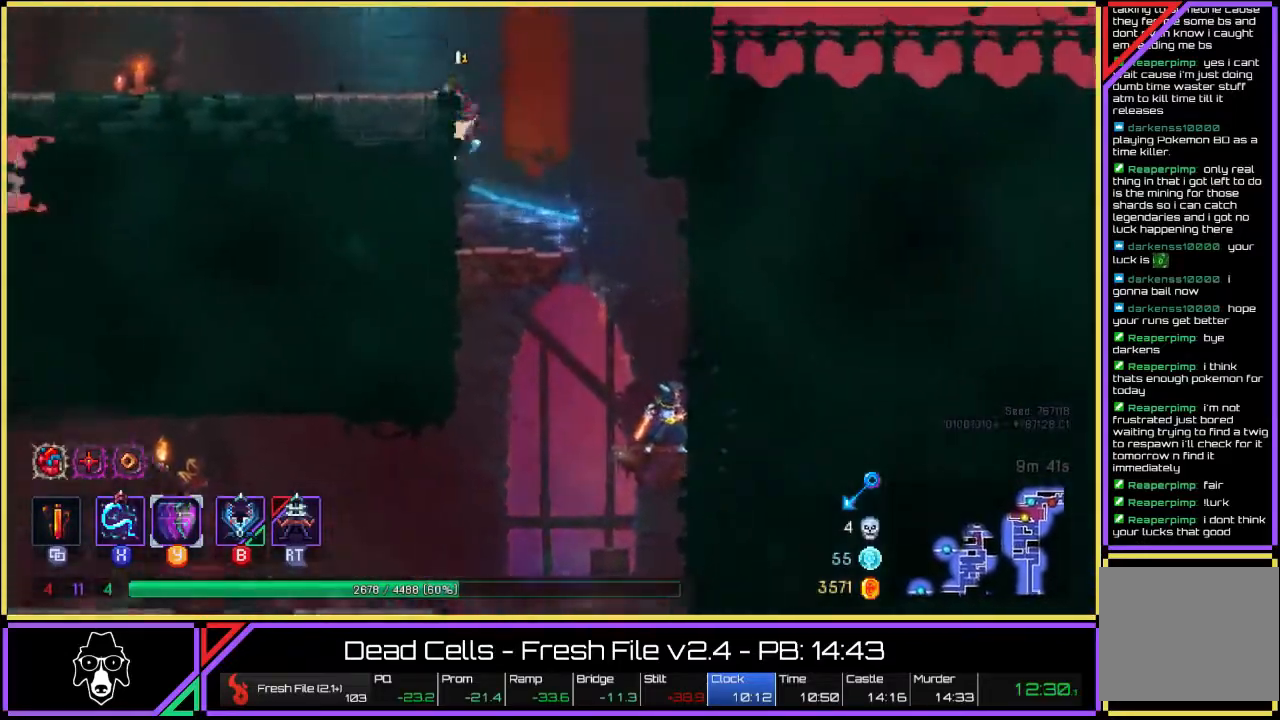
{"buttons": ["CROSS"], "left_stick": "up-left", "right_stick": "center", "events": [[33, "left_stick", "up-left"], [50, "L2", "up"], [83, "CROSS", "down"], [150, "CROSS", "up"], [217, "CROSS", "down"], [283, "CROSS", "up"], [483, "CROSS", "down"]]}
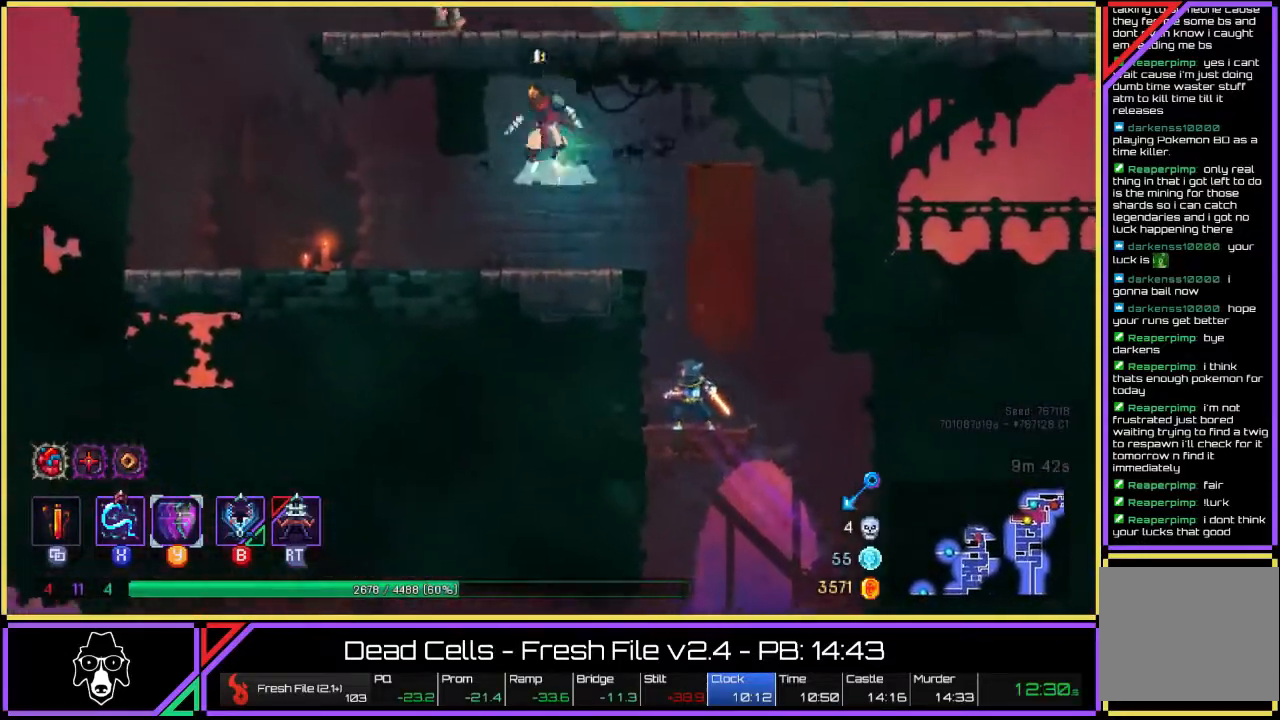
{"buttons": [], "left_stick": "up-left", "right_stick": "center", "events": [[33, "CROSS", "up"], [100, "CROSS", "down"], [183, "CROSS", "up"]]}
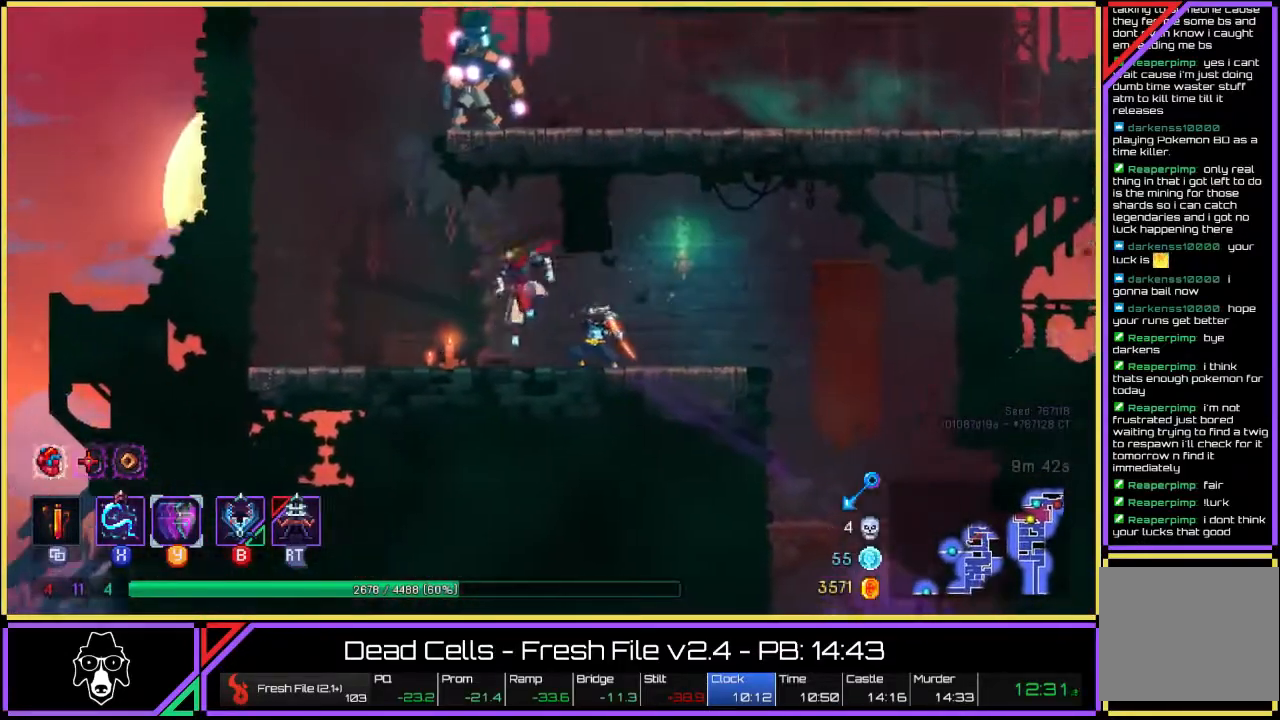
{"buttons": [], "left_stick": "up-left", "right_stick": "center", "events": [[133, "TRIANGLE", "down"], [167, "L2", "down"], [333, "TRIANGLE", "up"], [383, "L2", "up"]]}